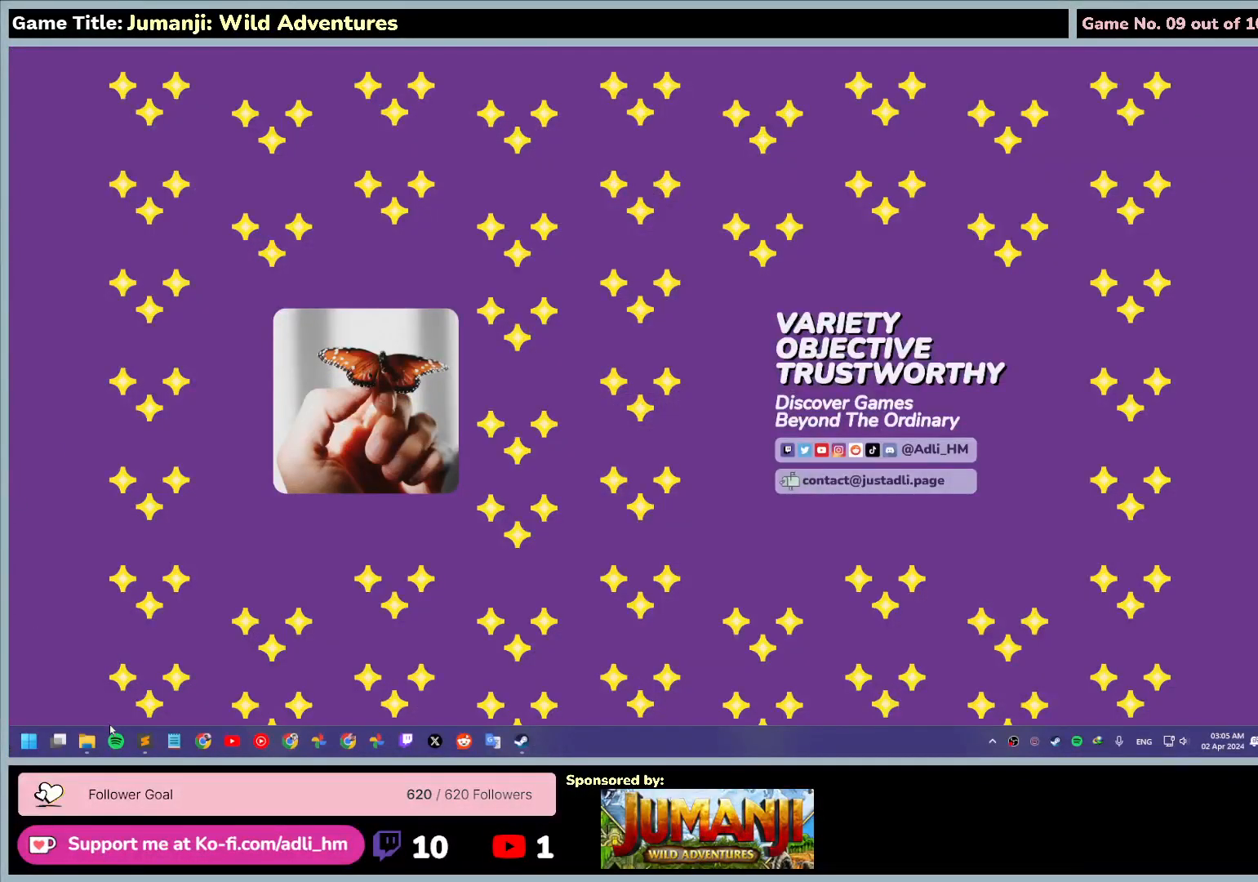
Gameplay with keyboard and mouse; each line is a JSON object with the keys and mouse buttons held at the frame after it. "events" lists presses ("down") and releases ("up") of "0", "1", "2", "3", "4", "5", "6", "7", "8", "9", "a", "alt", "b", "c", "caps_lock", "ctrl", "d", "down", "e", "escape", "f", "f1", "f2", "f3", "f4", "f5", "f6", "f7", "f8", "g", "h", "i", "j", "k", "l", "left", "m", "n", "o", "p", "q", "r", "return", "right", "s", "shift", "space", "t", "tab", "tilde", "u", "up", "v", "w", "x", "y", "z", "mouse_left", "mouse_wheel" and "mouse_right" between this image and that frame as [ms after this image, input, new state], when the widget could be followed in between. "mouse_left", "mouse_wheel", "mouse_right" = the "left", "wheel", "right" buttons of the "mouse" list. No other keys are recorded. "wheel" means that the mouse wheel is clicked or scrolled. Mouse movement is not recorded.
{"keys": [], "mouse": [], "events": [[200, "mouse_left", "down"], [483, "mouse_left", "up"]]}
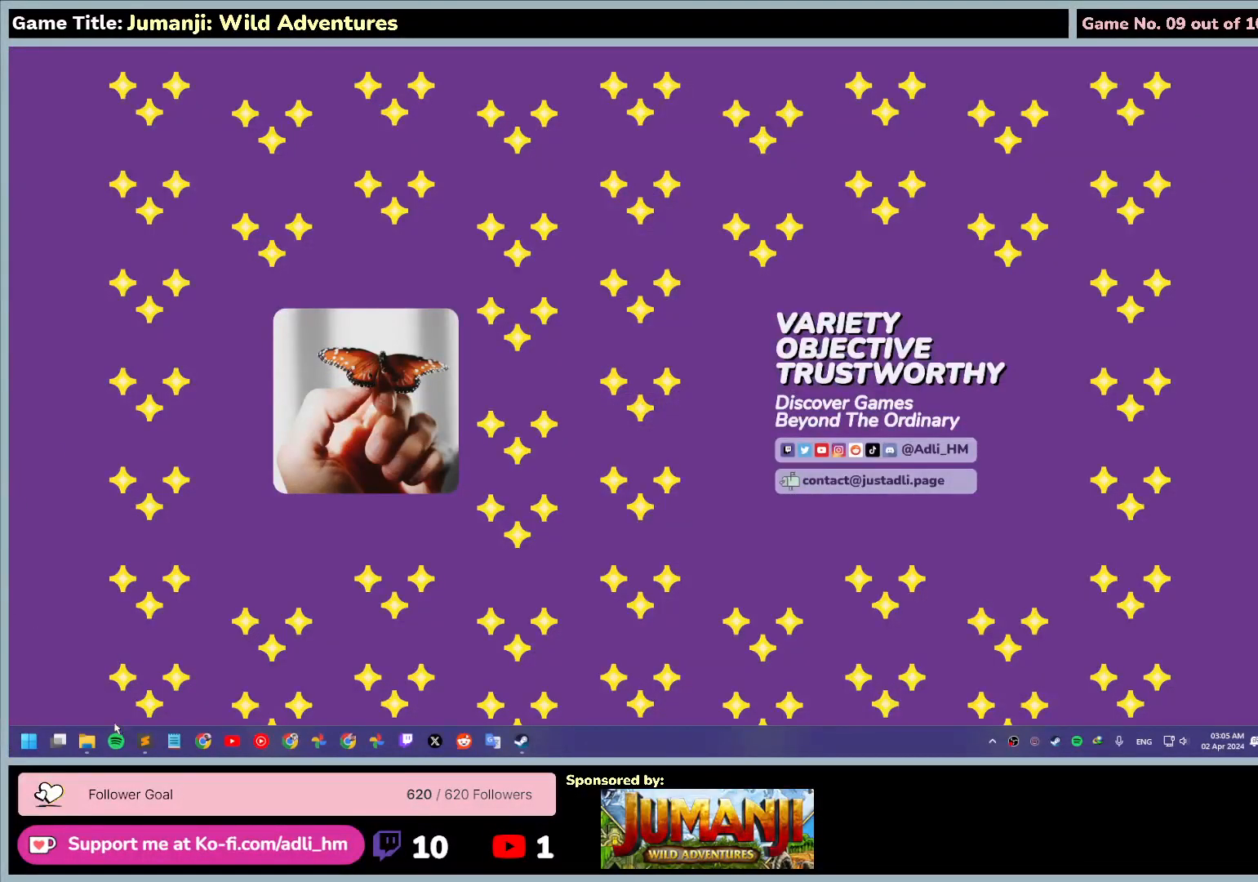
{"keys": [], "mouse": [], "events": []}
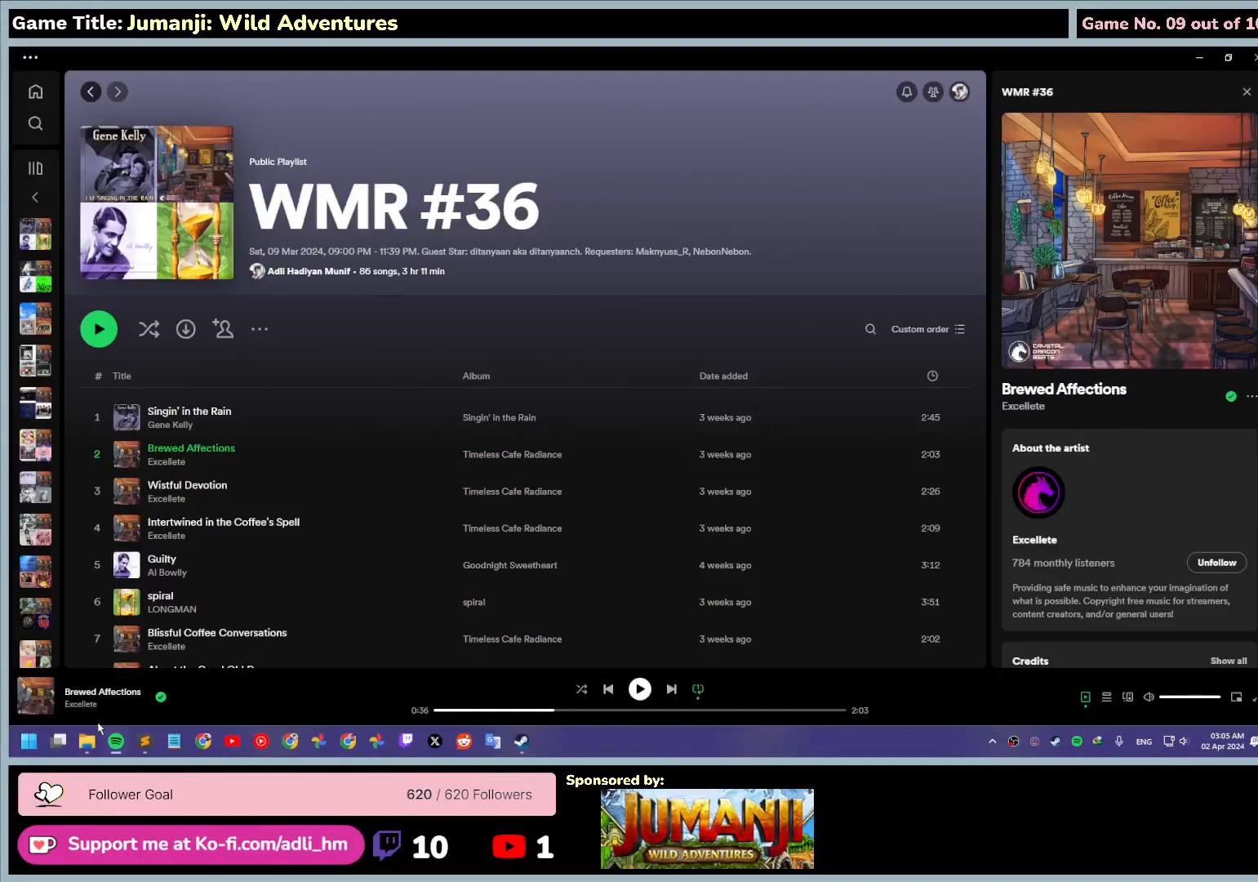
{"keys": [], "mouse": [], "events": []}
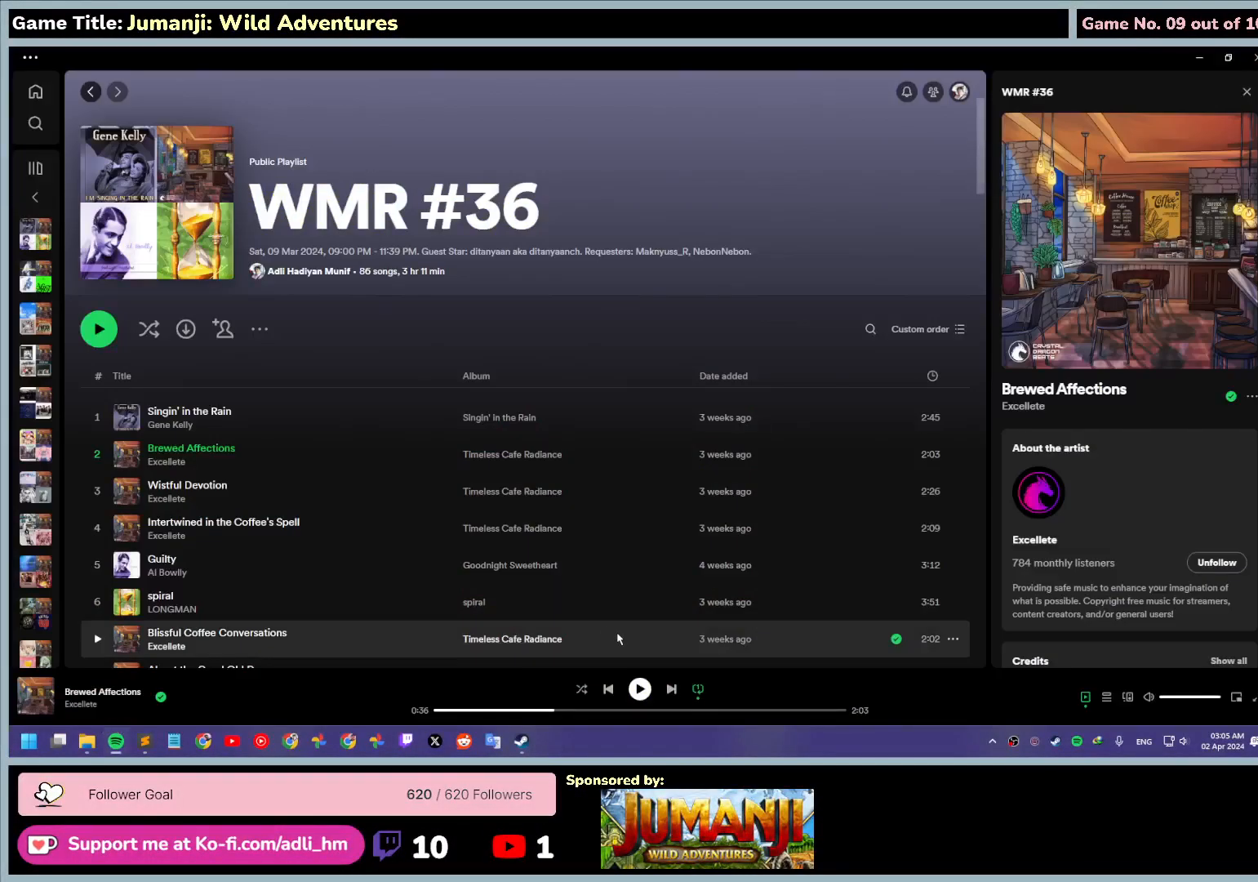
{"keys": [], "mouse": [], "events": []}
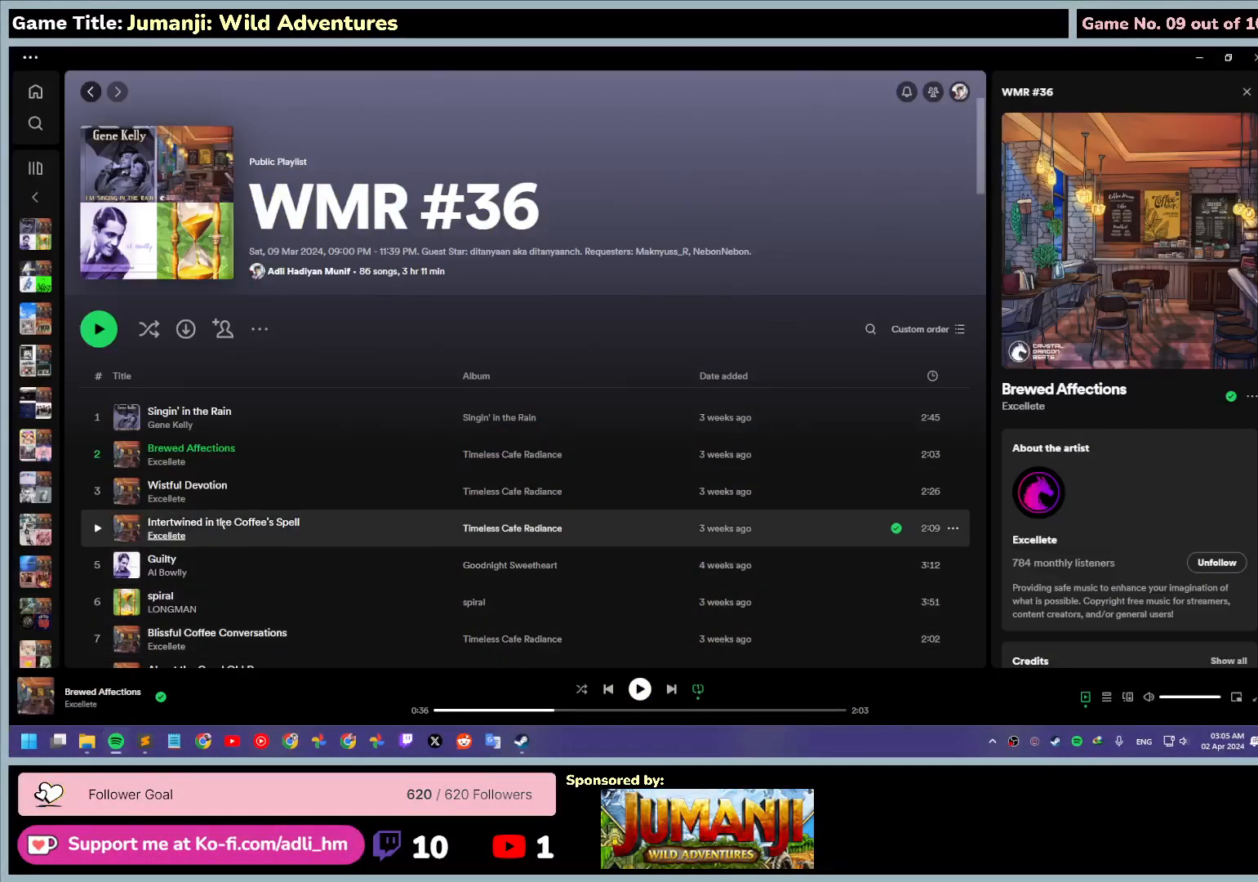
{"keys": [], "mouse": [], "events": []}
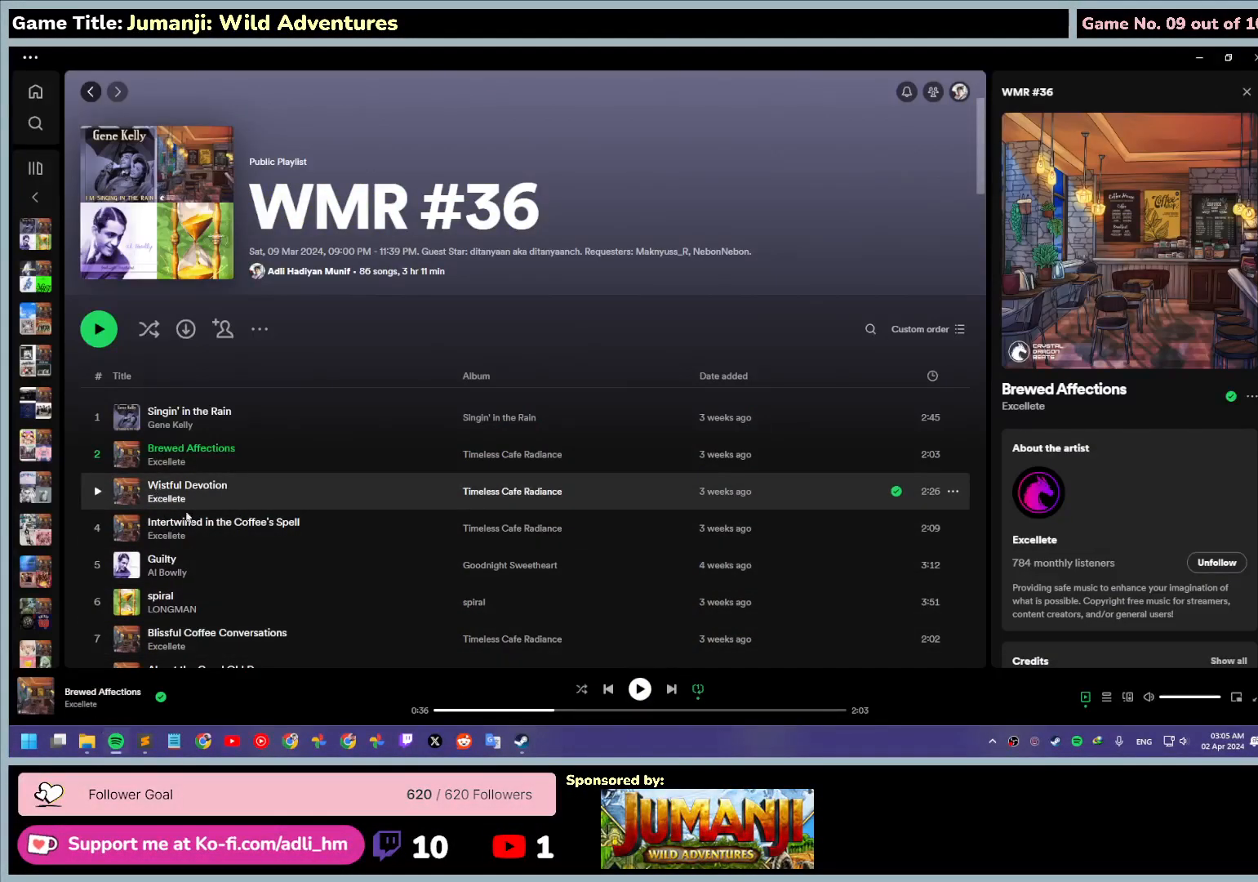
{"keys": [], "mouse": [], "events": []}
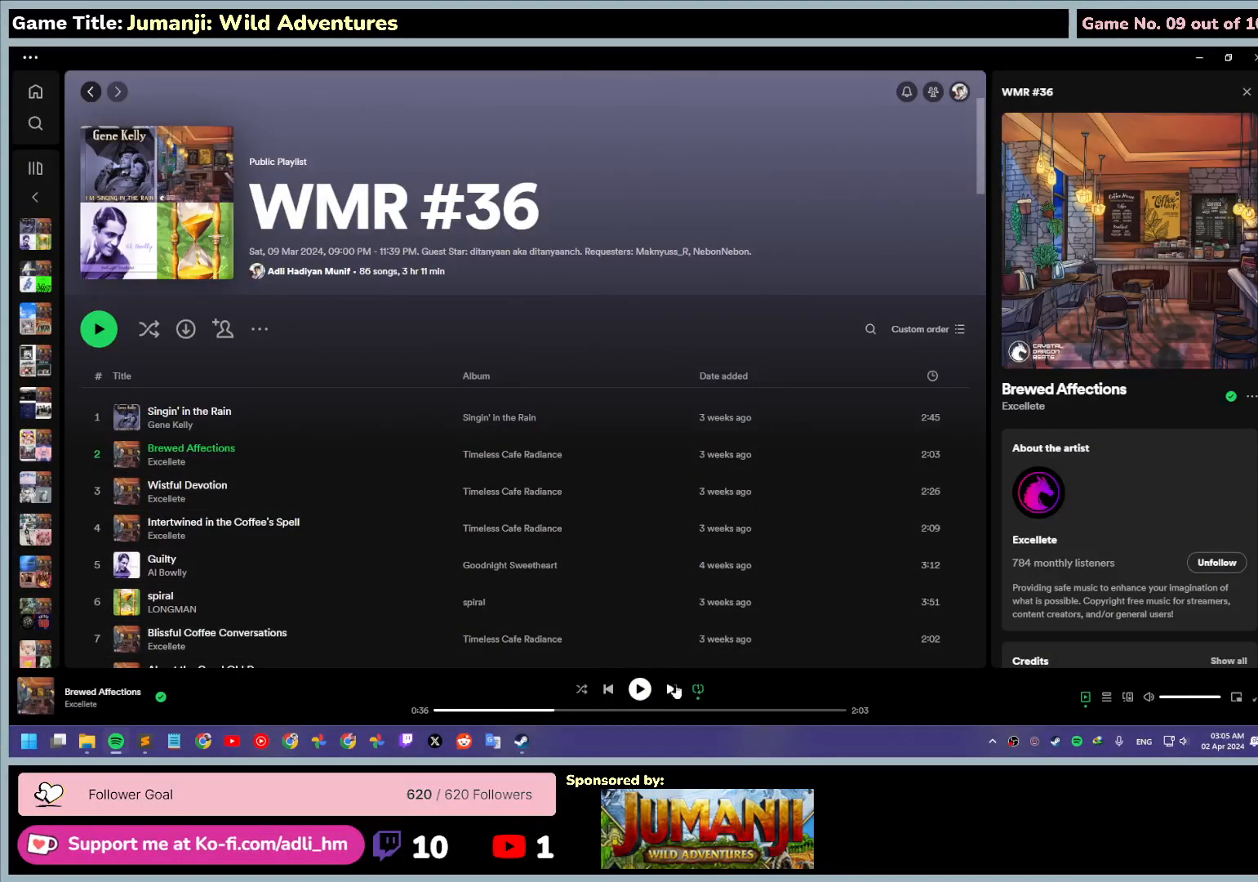
{"keys": [], "mouse": [], "events": []}
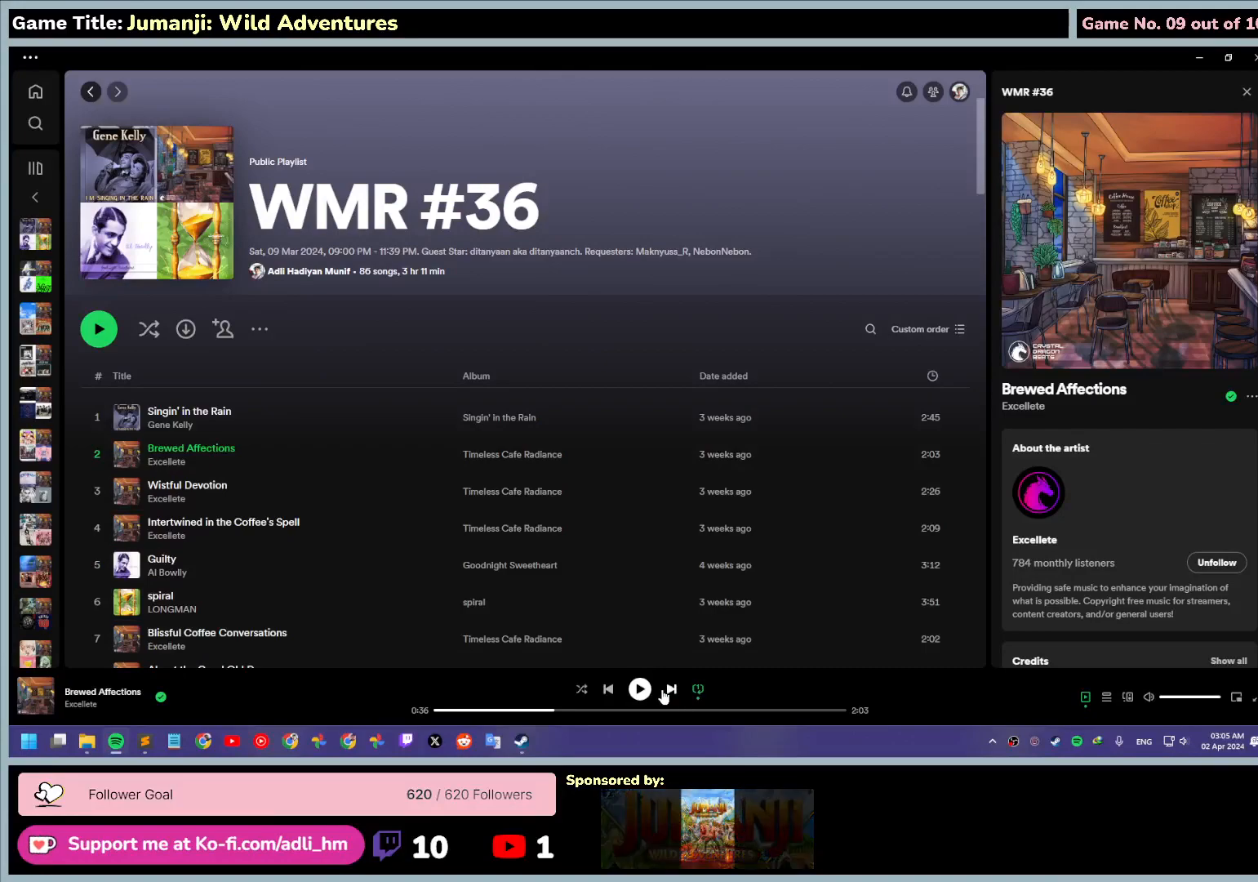
{"keys": [], "mouse": [], "events": []}
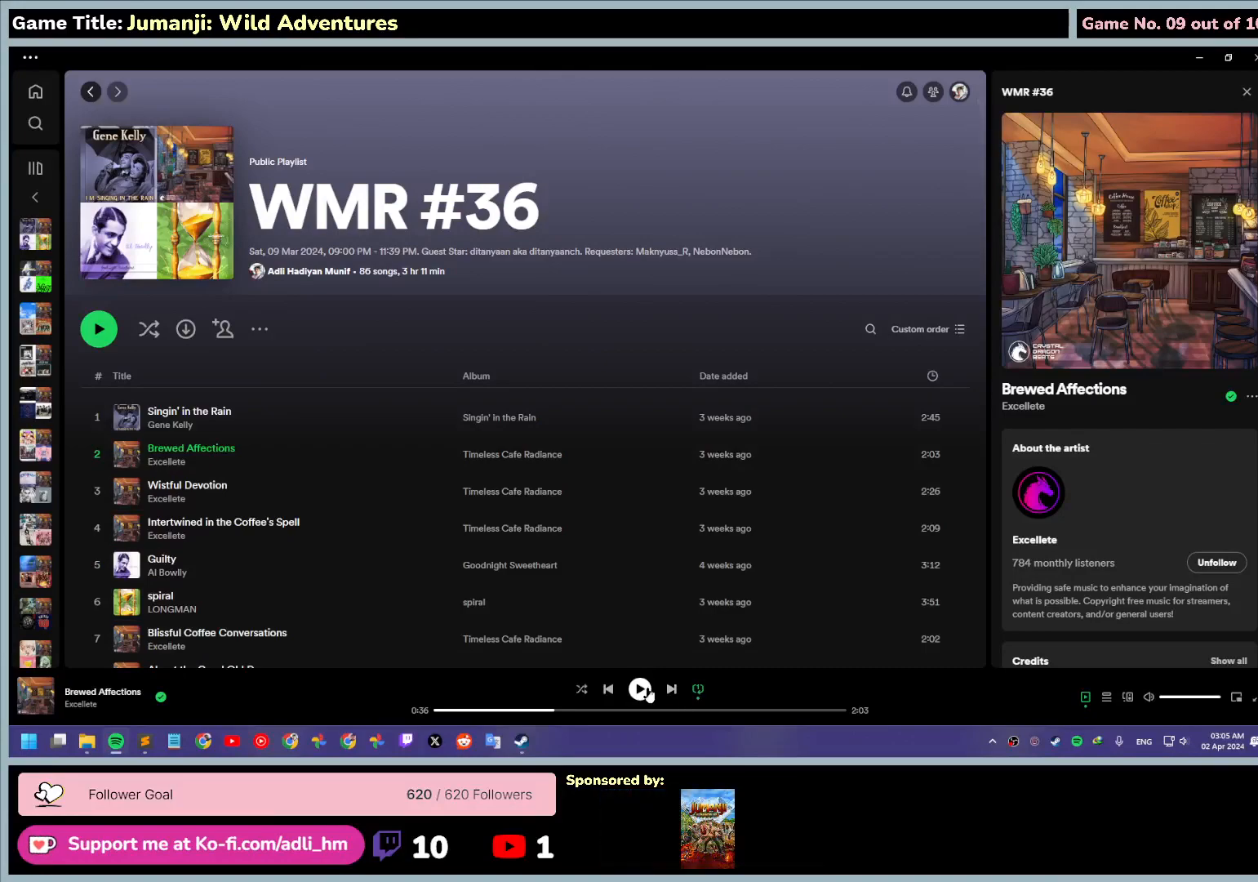
{"keys": [], "mouse": [], "events": [[83, "mouse_left", "down"], [367, "mouse_left", "up"]]}
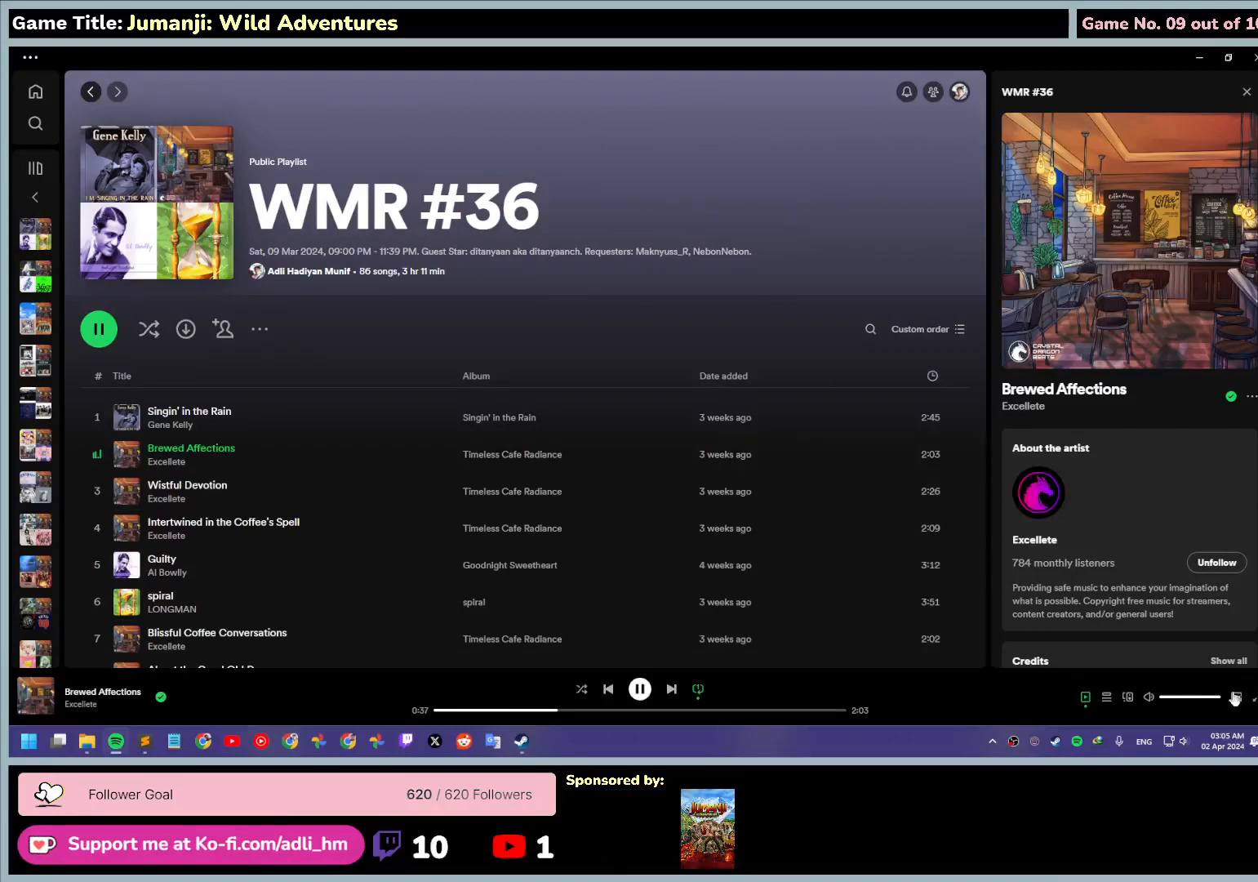
{"keys": [], "mouse": ["left"], "events": [[400, "mouse_left", "down"]]}
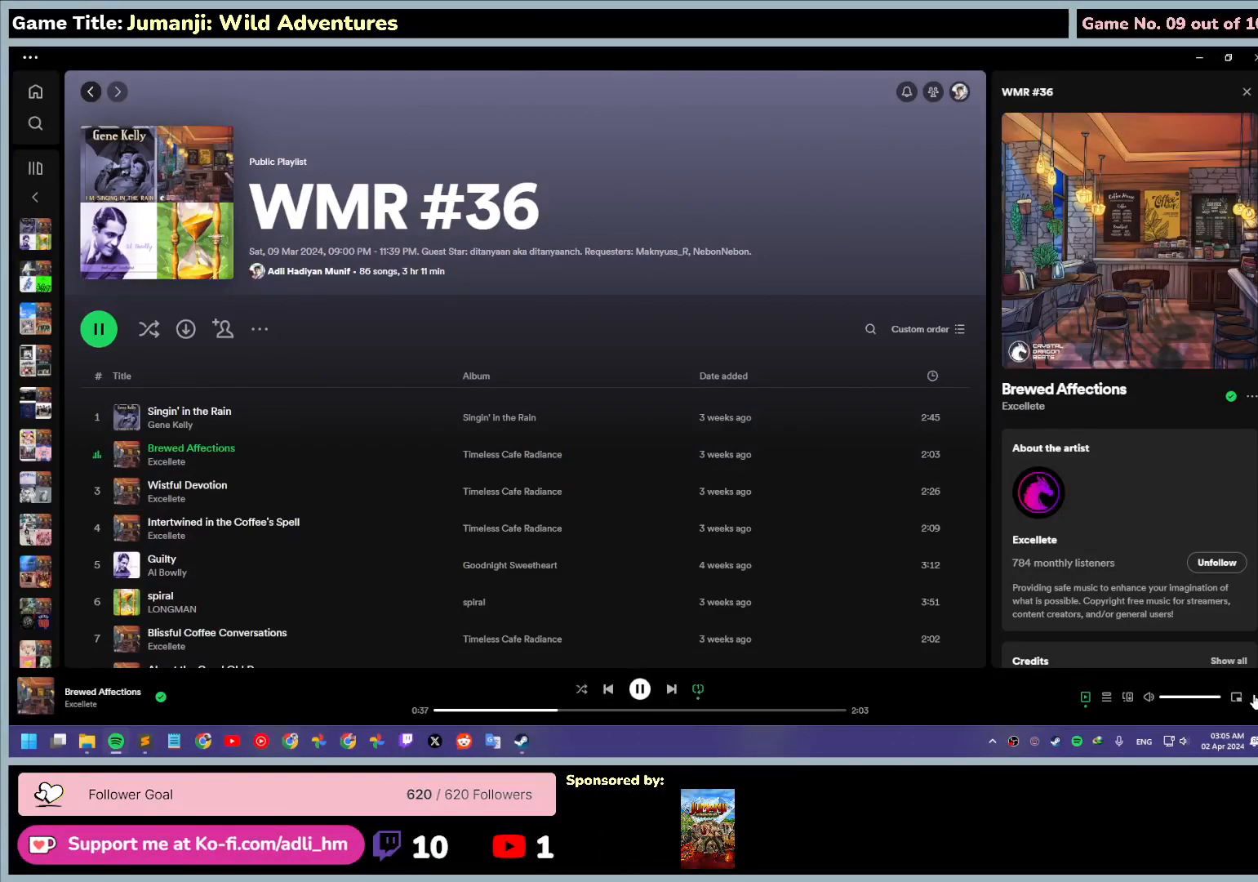
{"keys": [], "mouse": [], "events": [[250, "mouse_left", "up"]]}
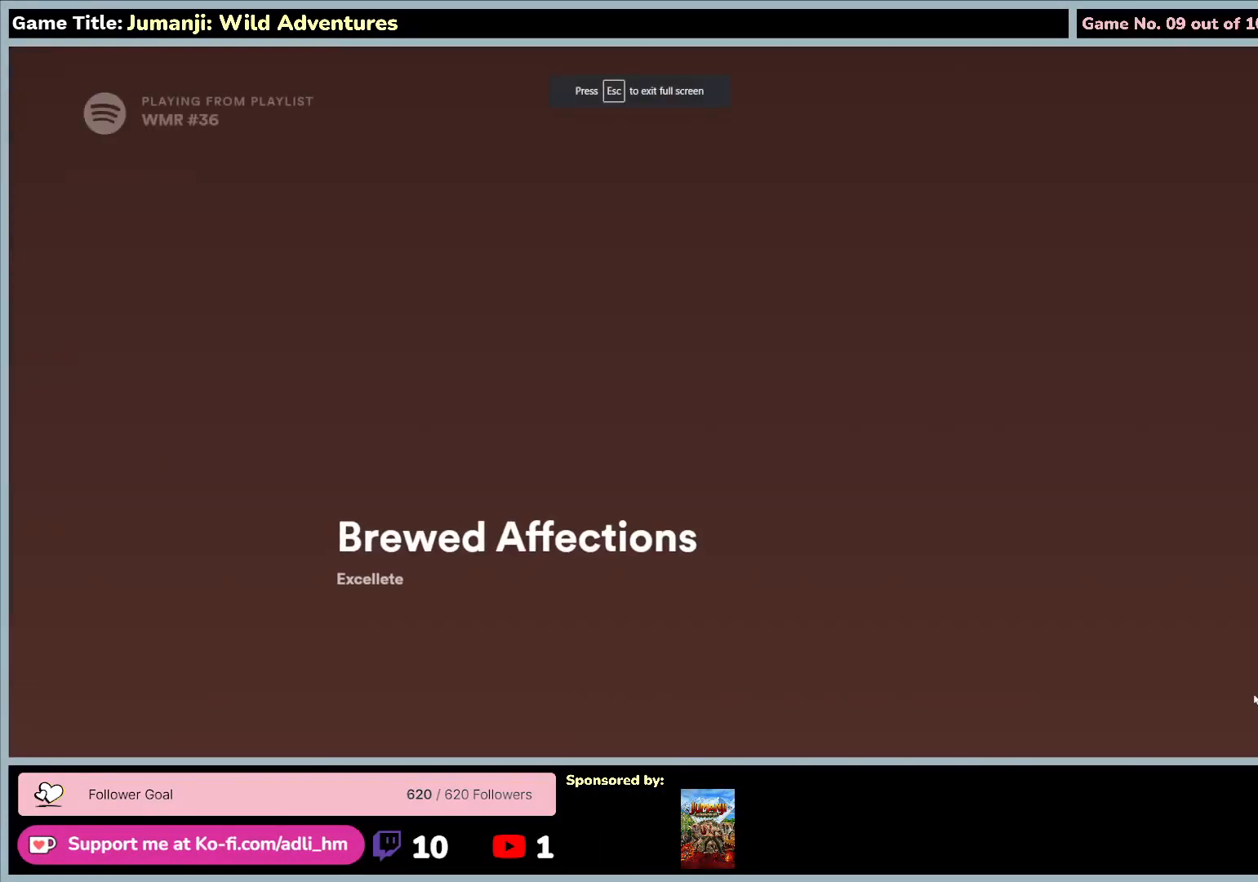
{"keys": [], "mouse": [], "events": []}
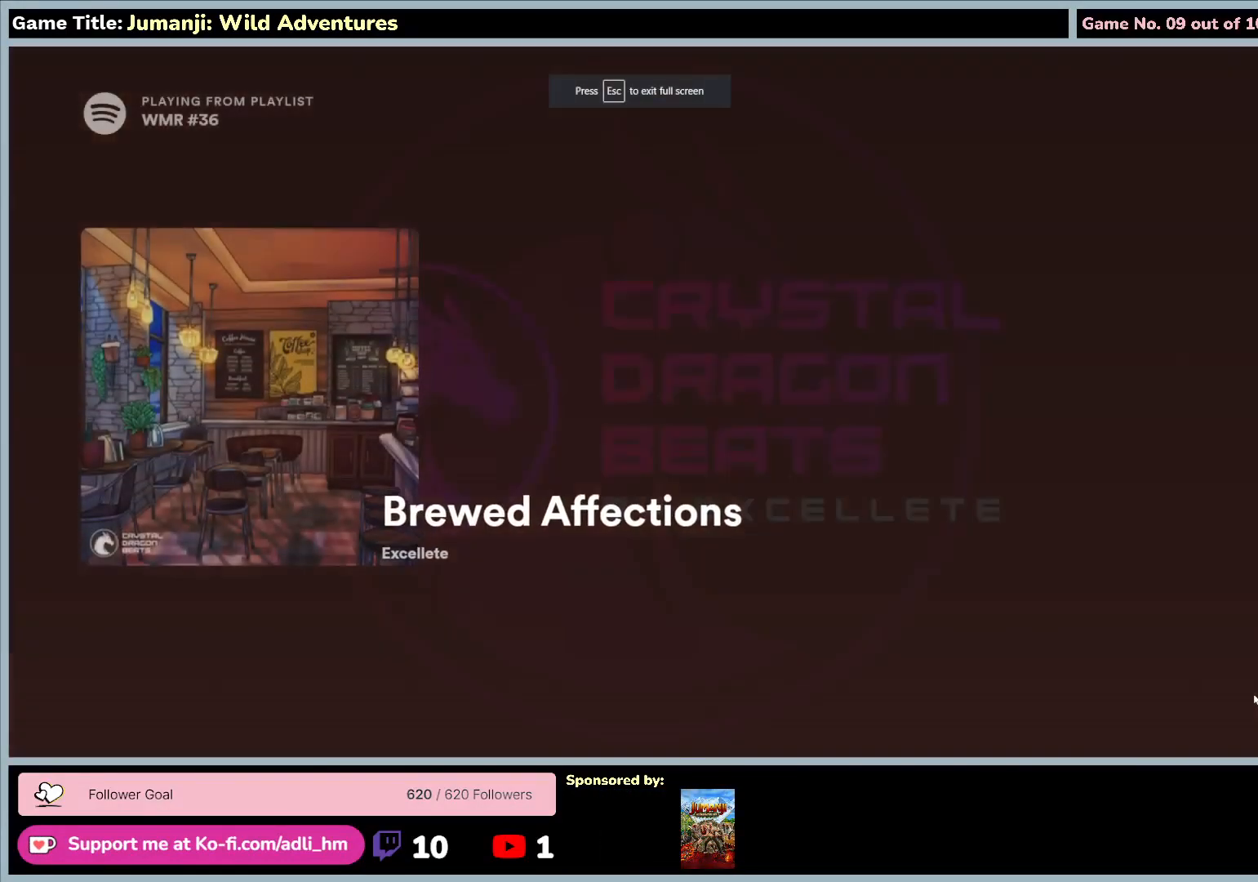
{"keys": [], "mouse": [], "events": []}
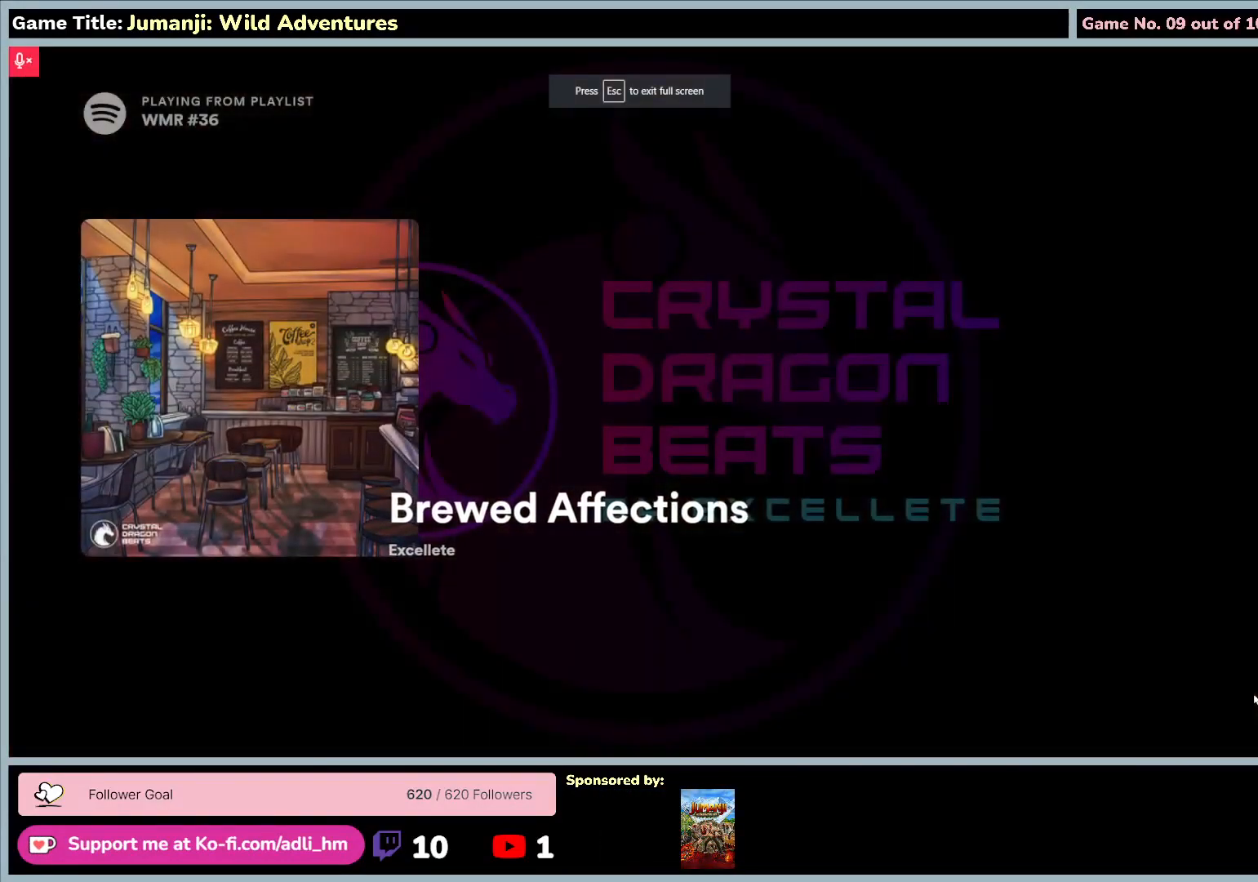
{"keys": [], "mouse": [], "events": []}